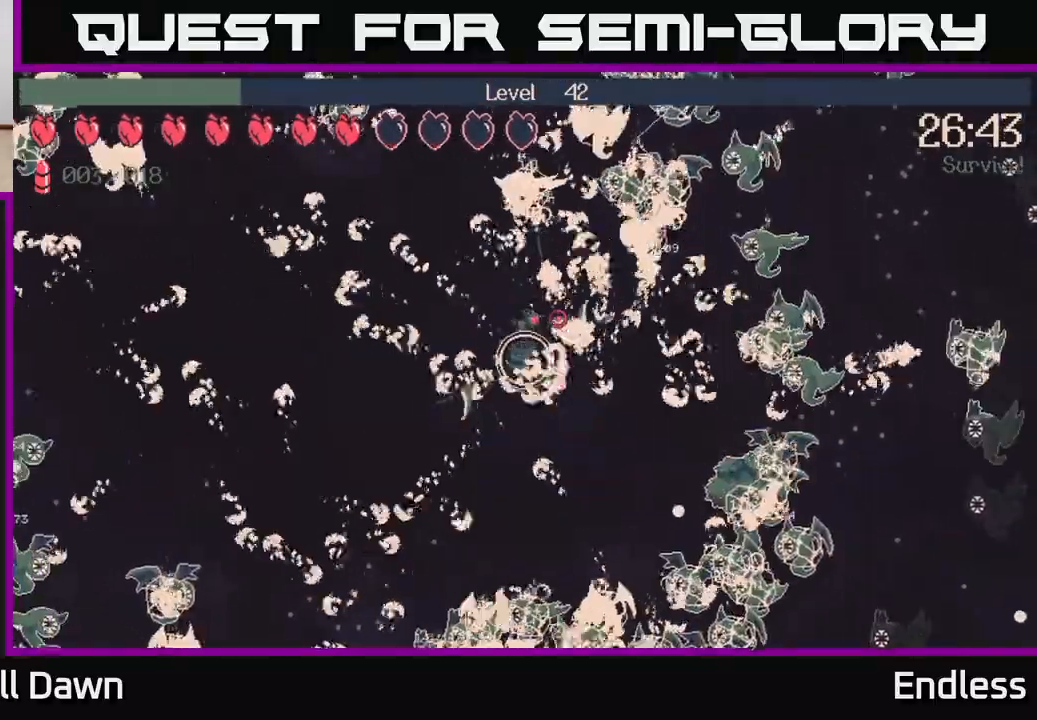
Gameplay with a controller (Xbox layout); each line is a JSON object with the inputs held at the frame after it. "events" lists button and stick changes between this image and that frame as [ms after this image, input, new state], when the widget could be followed in between.
{"buttons": [], "left_stick": "up-left", "right_stick": "up", "events": []}
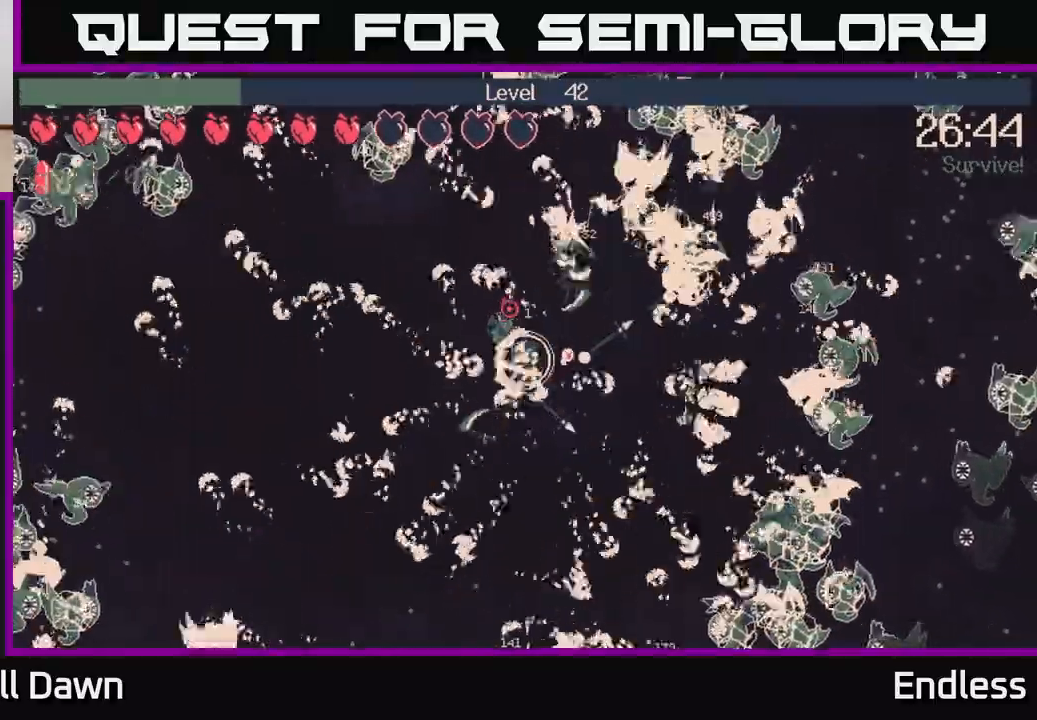
{"buttons": [], "left_stick": "left", "right_stick": "up-left", "events": [[167, "L2", "down"], [200, "right_stick", "up-left"], [267, "L2", "up"], [300, "left_stick", "left"]]}
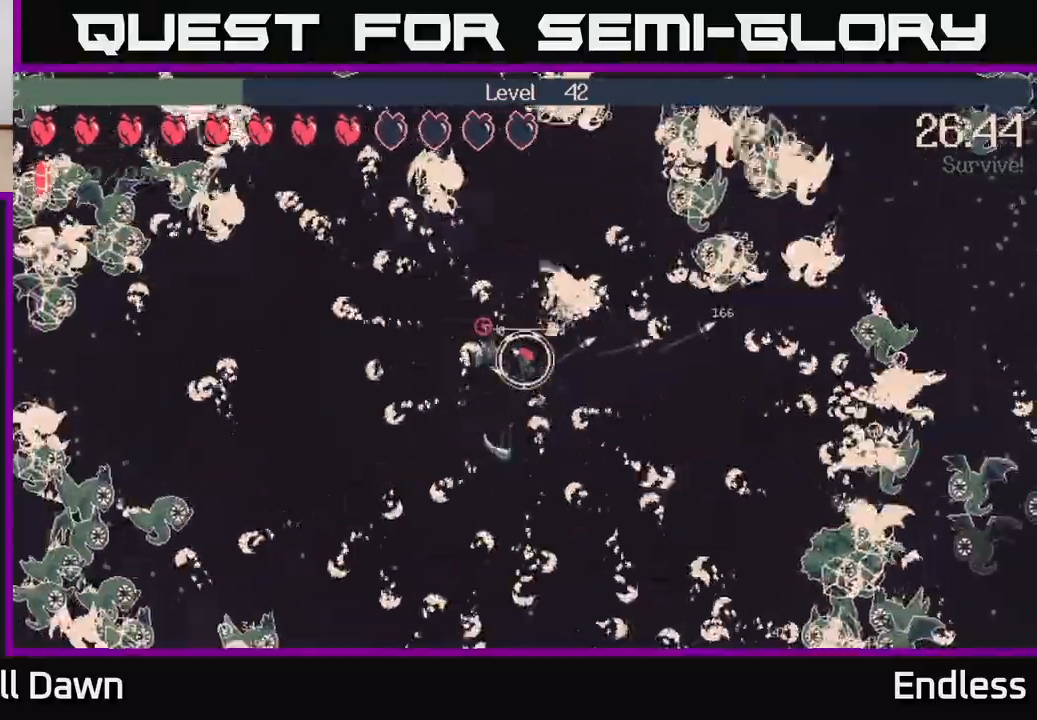
{"buttons": [], "left_stick": "left", "right_stick": "up-left", "events": [[133, "L2", "down"], [267, "L2", "up"]]}
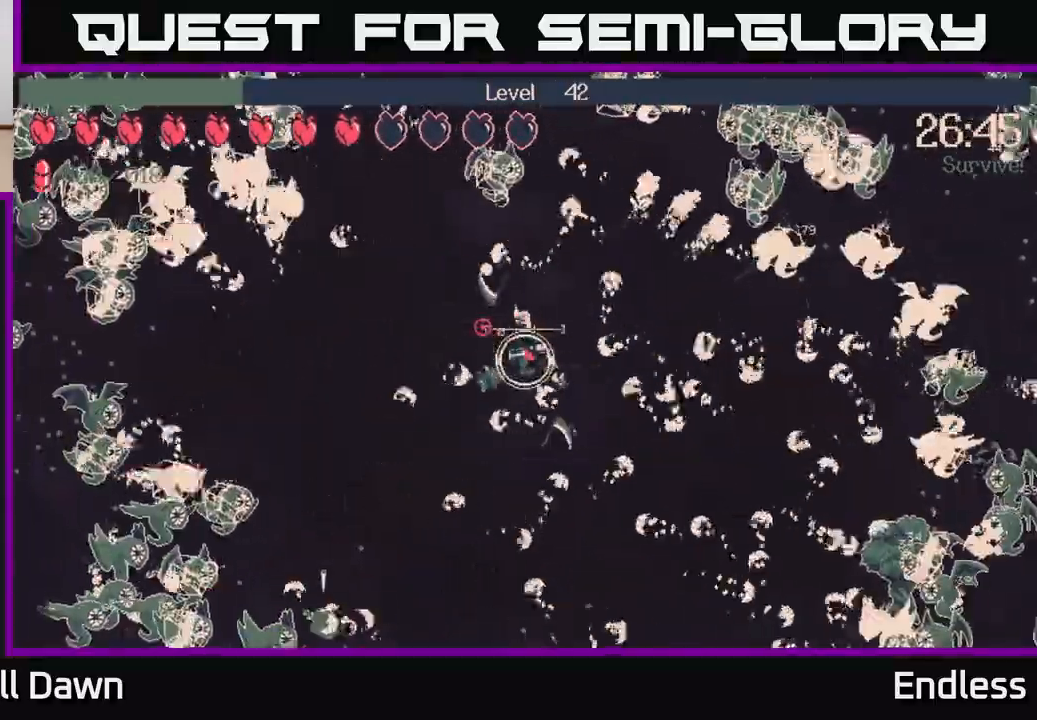
{"buttons": [], "left_stick": "left", "right_stick": "up-left", "events": [[317, "left_stick", "up-left"], [367, "L2", "down"], [500, "L2", "up"], [500, "left_stick", "left"]]}
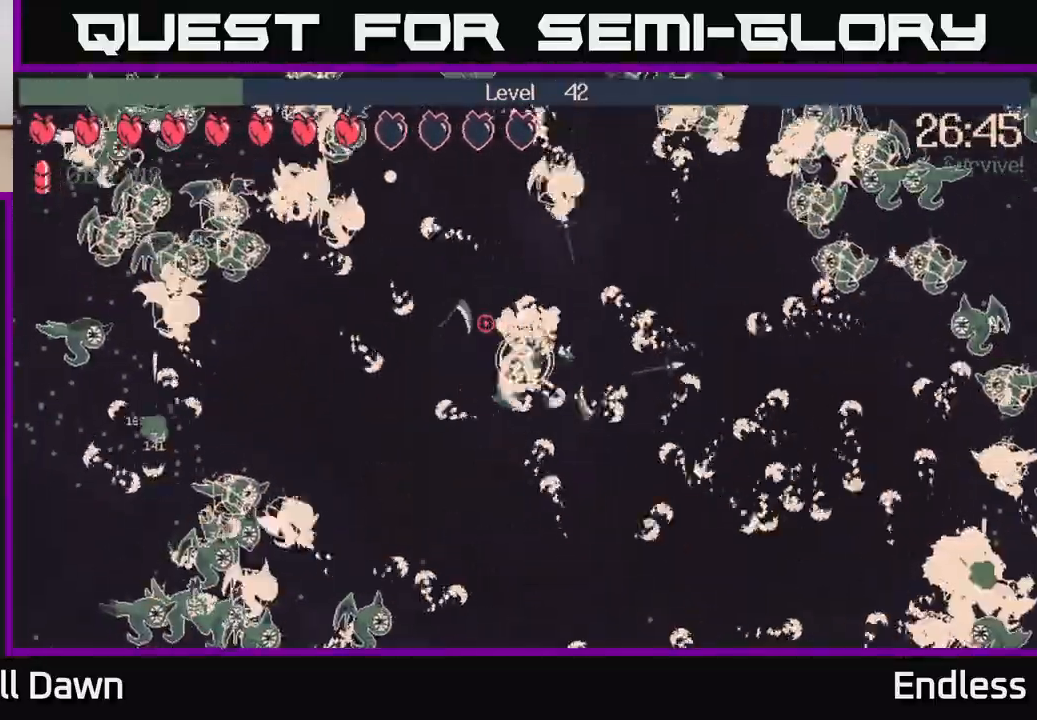
{"buttons": [], "left_stick": "left", "right_stick": "up-left", "events": []}
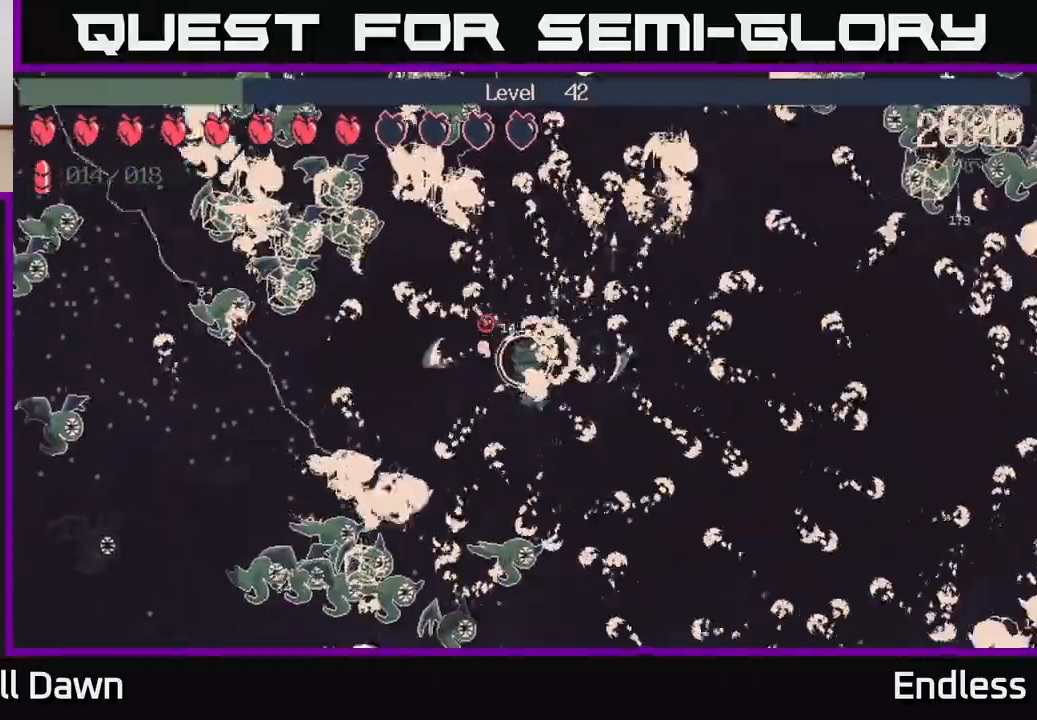
{"buttons": [], "left_stick": "left", "right_stick": "up-left", "events": []}
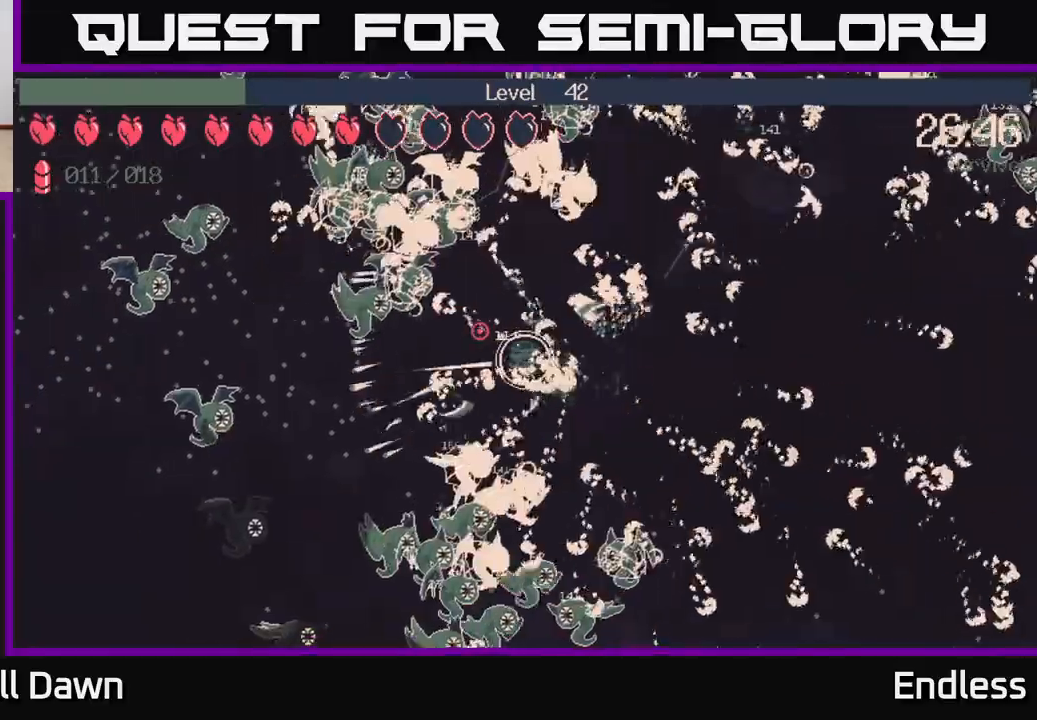
{"buttons": [], "left_stick": "left", "right_stick": "up-left", "events": []}
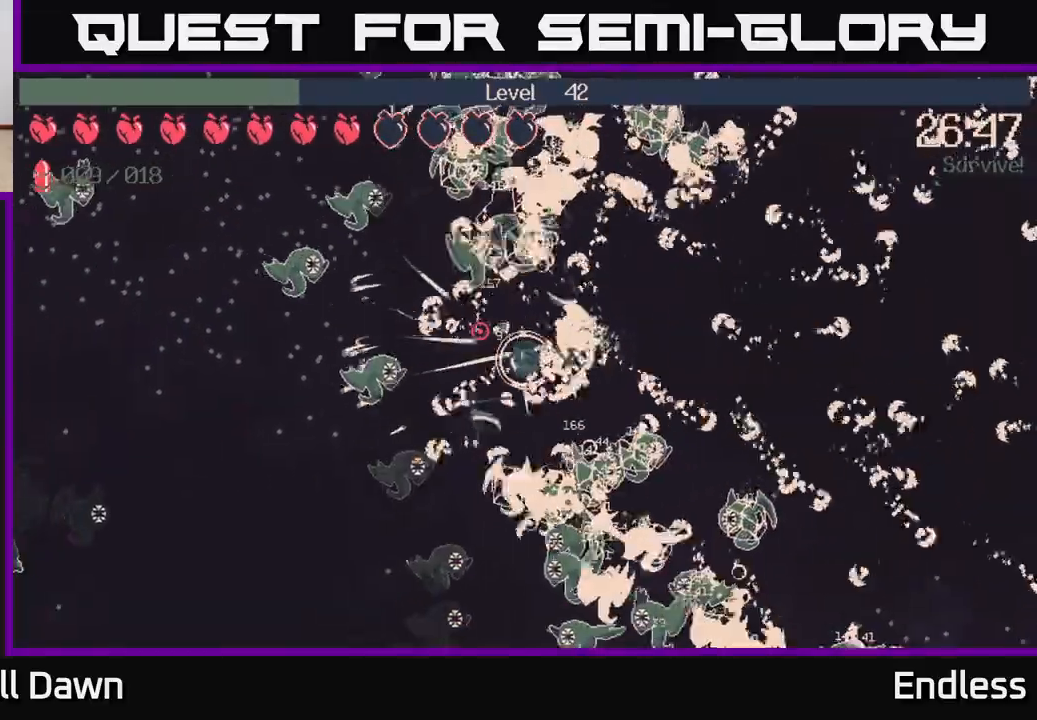
{"buttons": [], "left_stick": "right", "right_stick": "up-left", "events": [[183, "left_stick", "right"]]}
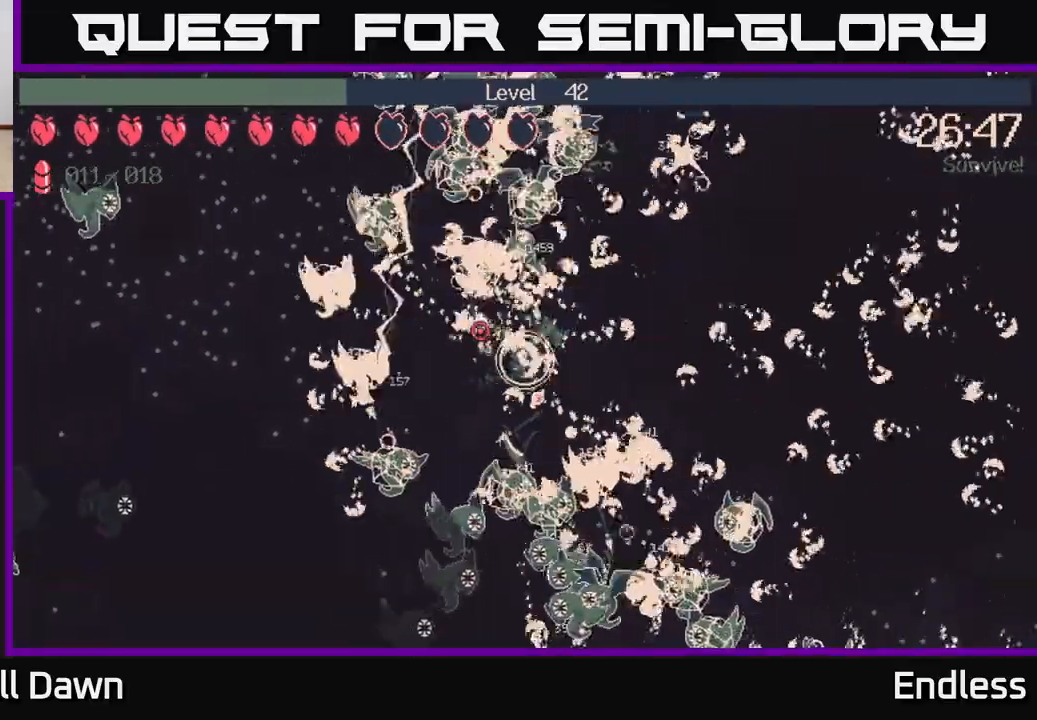
{"buttons": [], "left_stick": "right", "right_stick": "right", "events": [[333, "L2", "down"], [350, "right_stick", "up-right"], [417, "right_stick", "right"], [433, "L2", "up"]]}
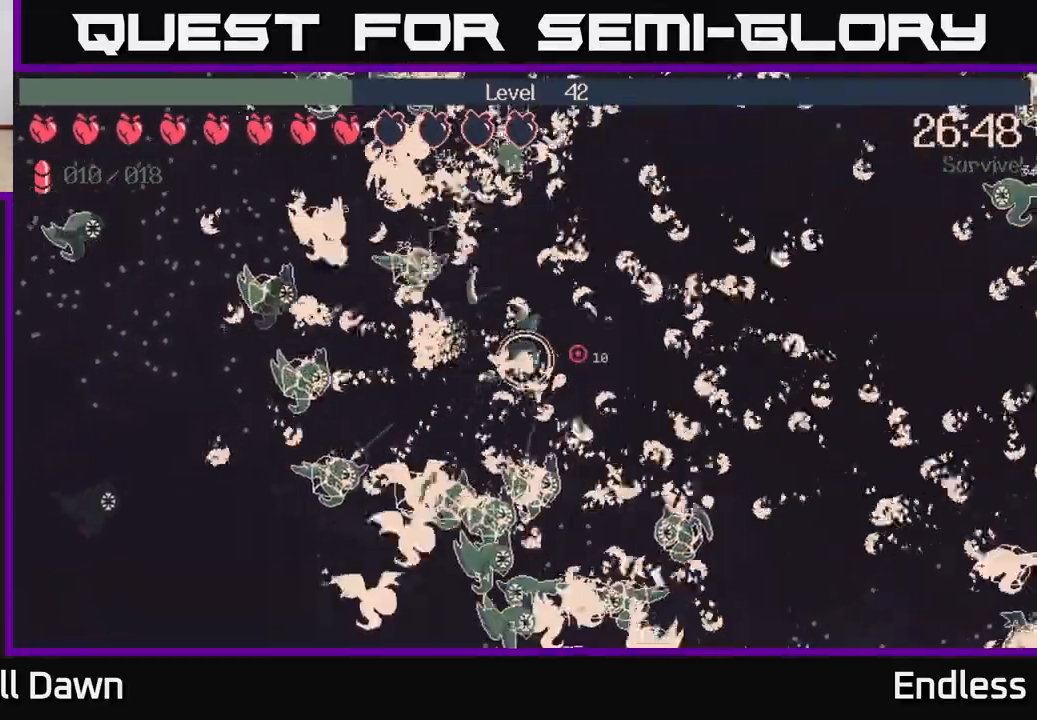
{"buttons": [], "left_stick": "right", "right_stick": "down-right", "events": [[200, "right_stick", "down-right"]]}
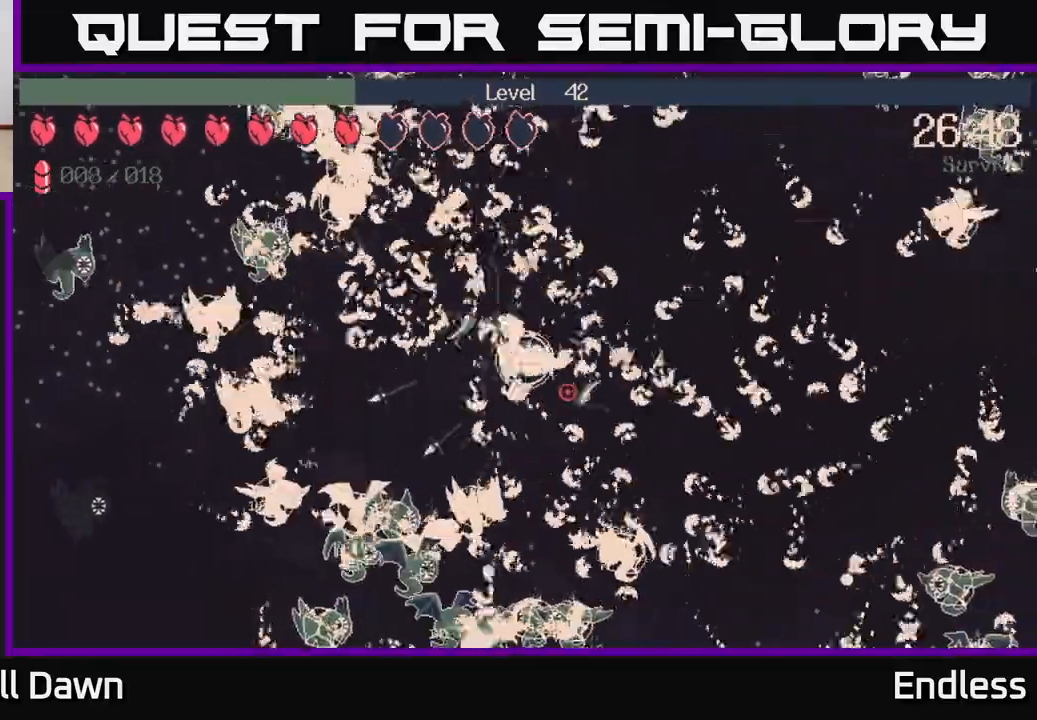
{"buttons": [], "left_stick": "right", "right_stick": "center", "events": [[133, "right_stick", "right"], [383, "right_stick", "center"]]}
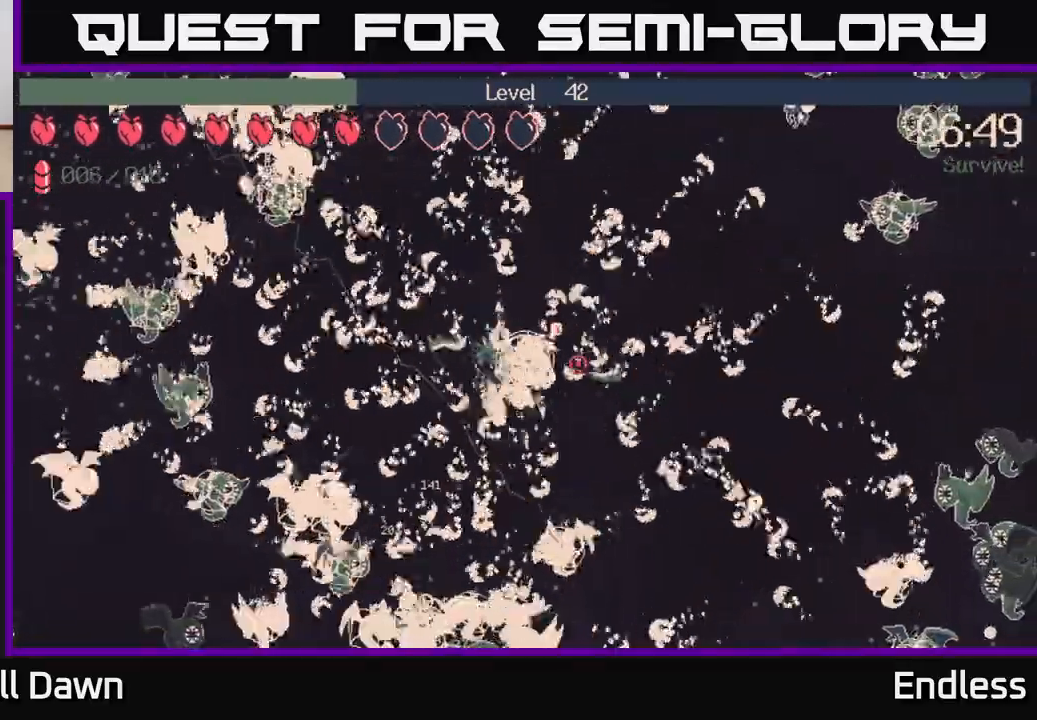
{"buttons": [], "left_stick": "right", "right_stick": "right", "events": [[100, "right_stick", "right"]]}
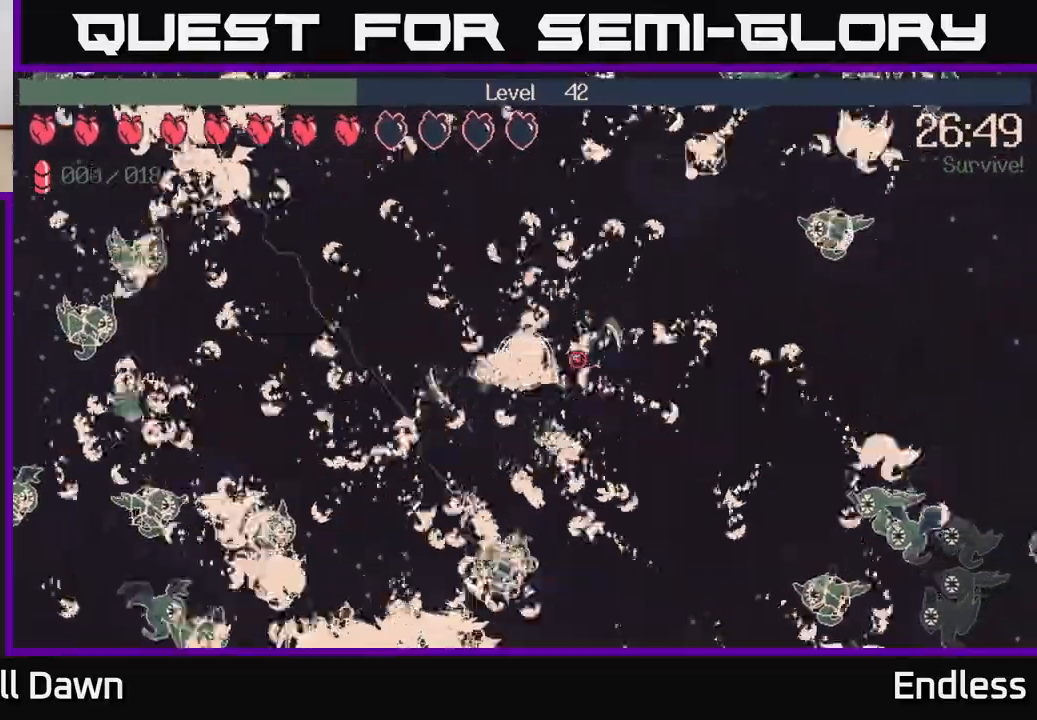
{"buttons": [], "left_stick": "right", "right_stick": "right", "events": []}
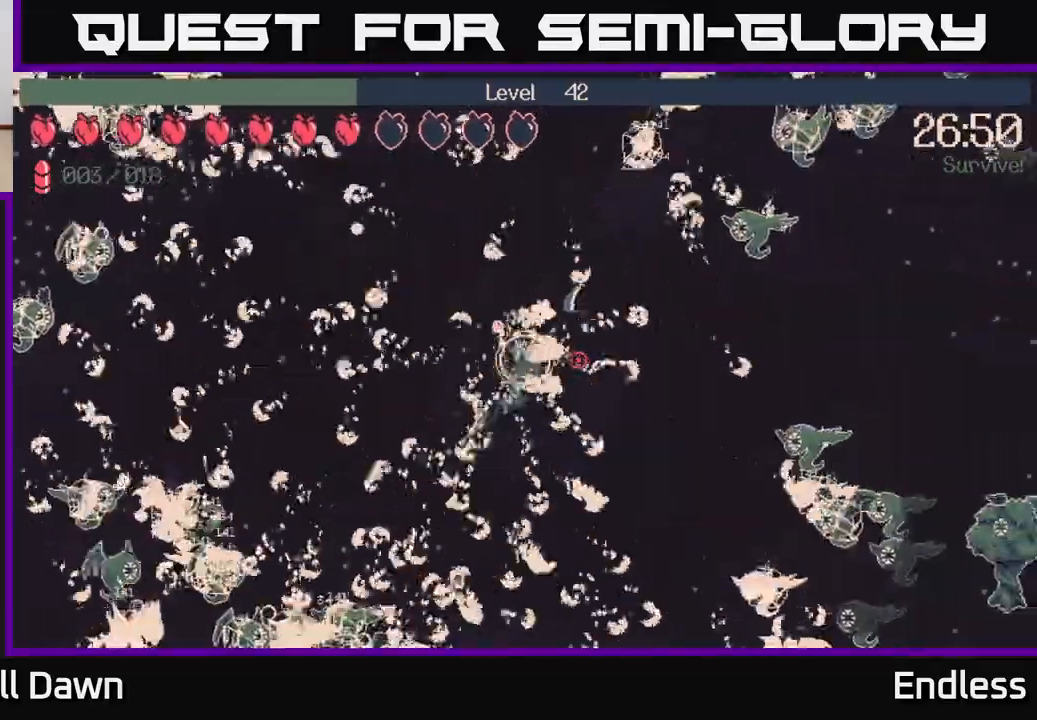
{"buttons": [], "left_stick": "down-right", "right_stick": "right", "events": [[500, "left_stick", "down-right"]]}
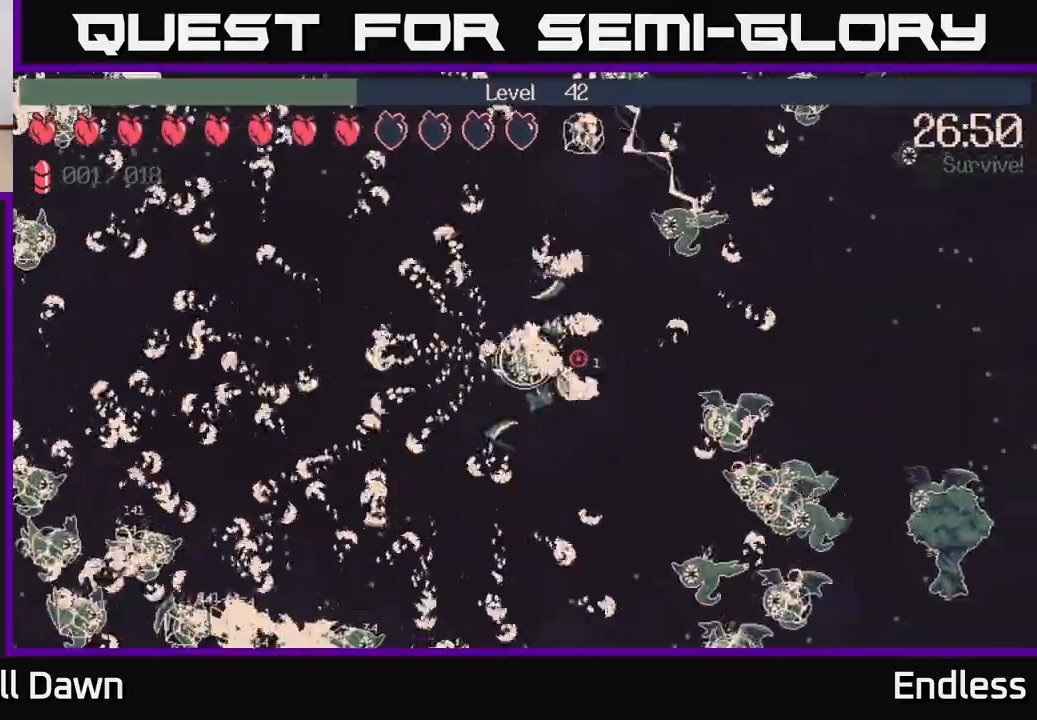
{"buttons": [], "left_stick": "down", "right_stick": "right", "events": [[400, "left_stick", "down"]]}
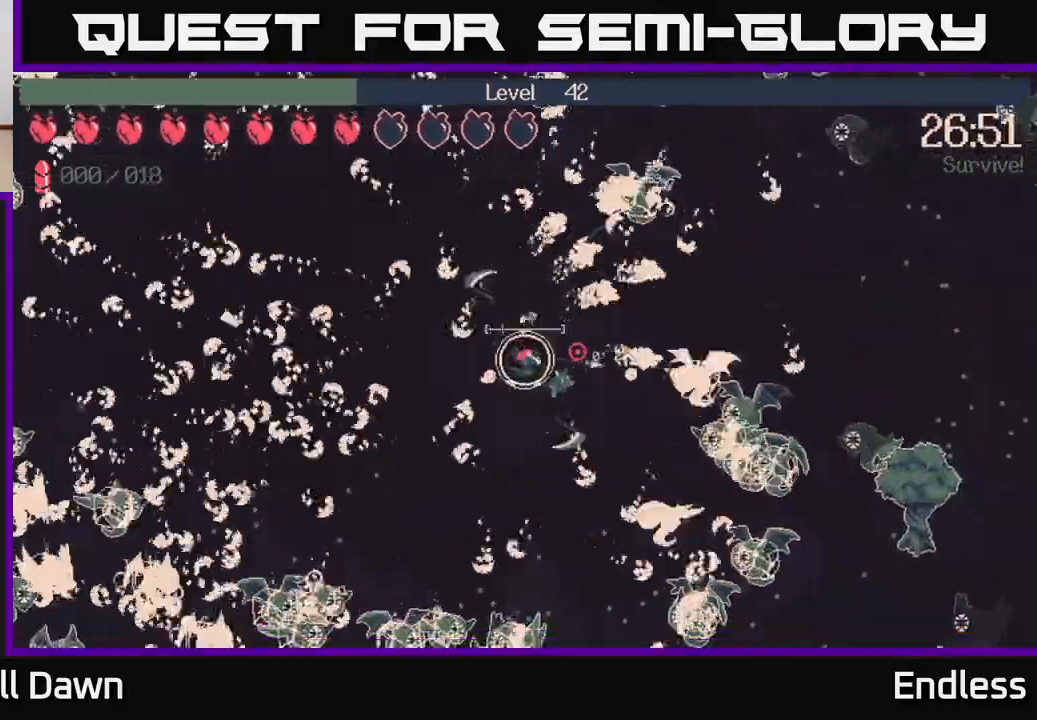
{"buttons": [], "left_stick": "down", "right_stick": "right", "events": []}
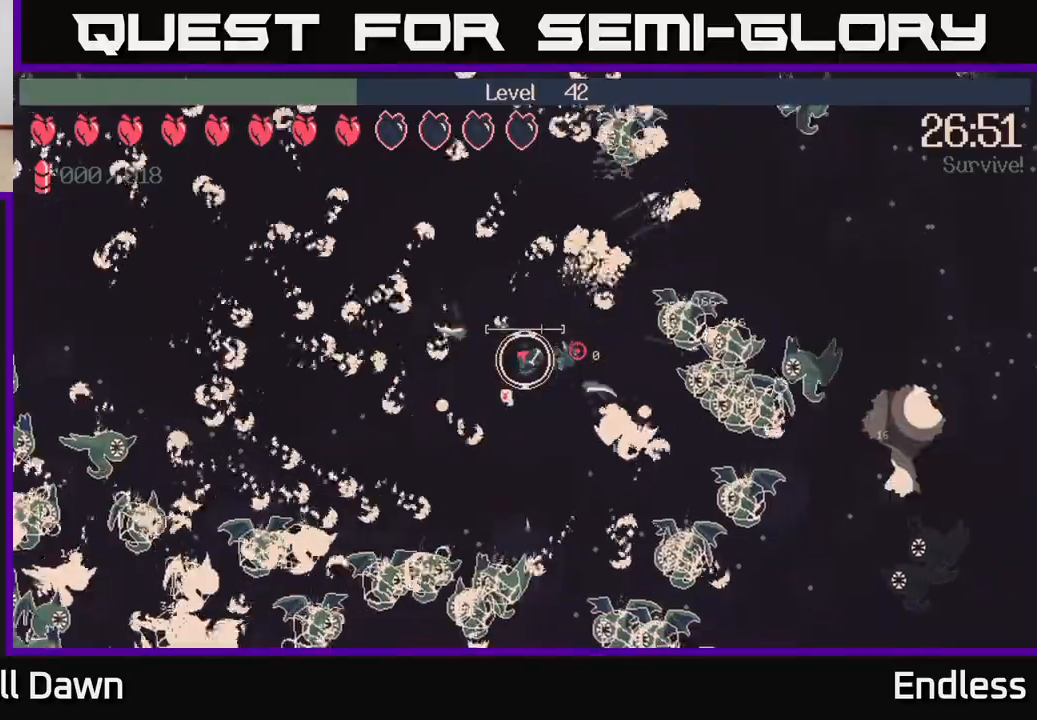
{"buttons": [], "left_stick": "down-left", "right_stick": "right", "events": [[17, "left_stick", "down-left"], [300, "L2", "down"], [467, "L2", "up"]]}
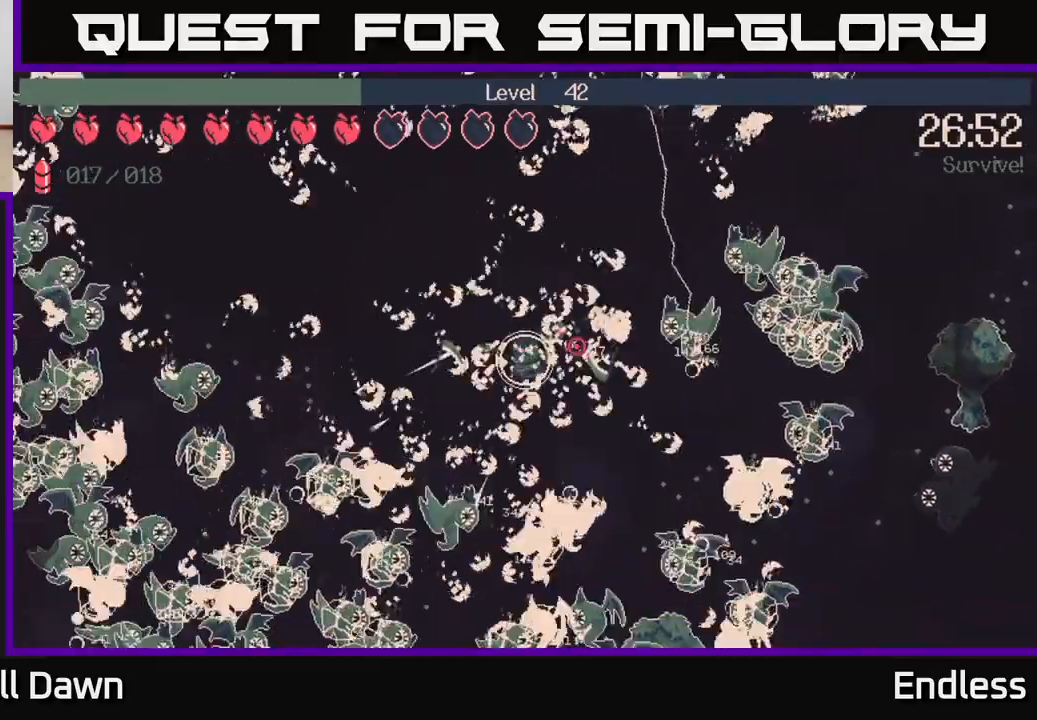
{"buttons": [], "left_stick": "left", "right_stick": "right", "events": [[67, "left_stick", "left"]]}
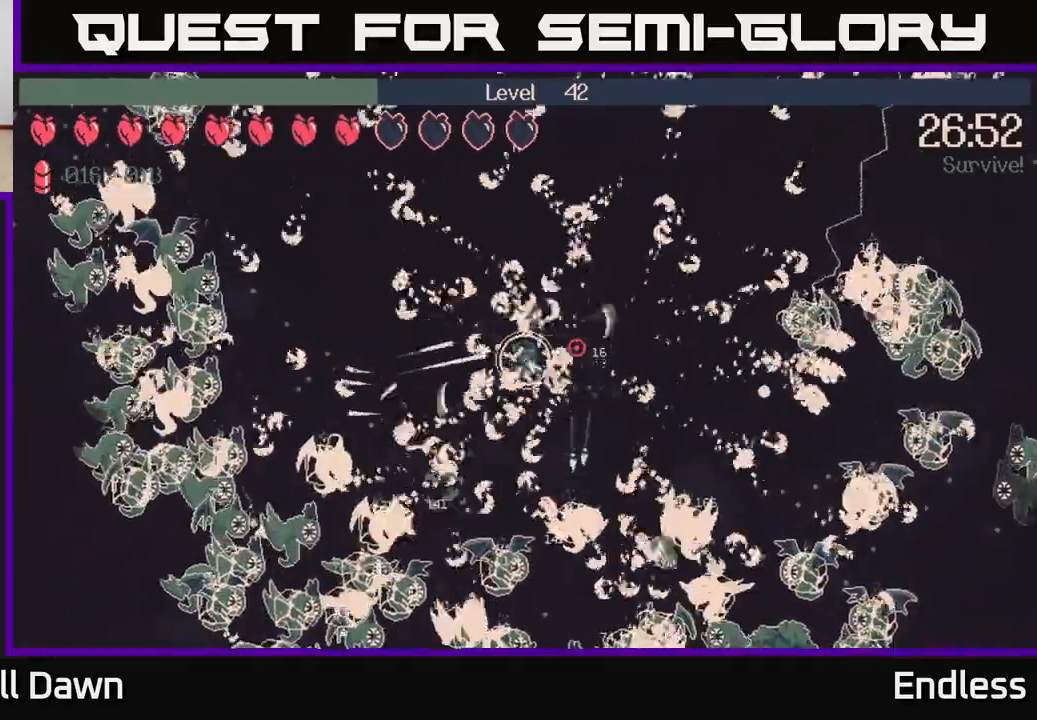
{"buttons": [], "left_stick": "left", "right_stick": "right", "events": []}
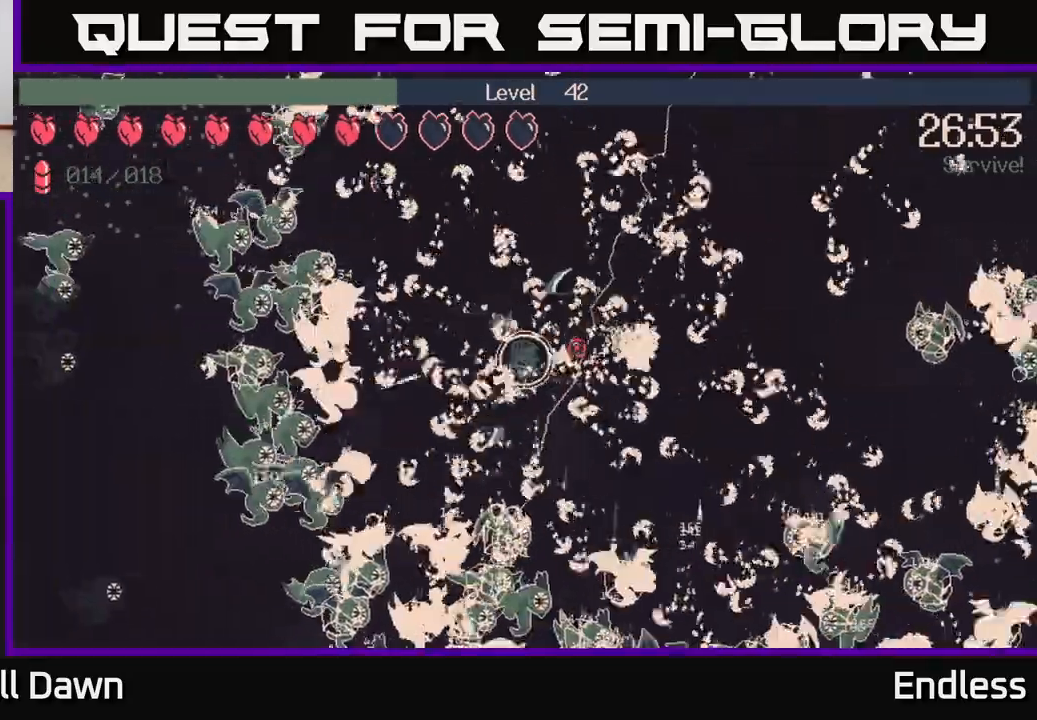
{"buttons": [], "left_stick": "up", "right_stick": "right", "events": [[233, "left_stick", "up-left"], [333, "left_stick", "up"]]}
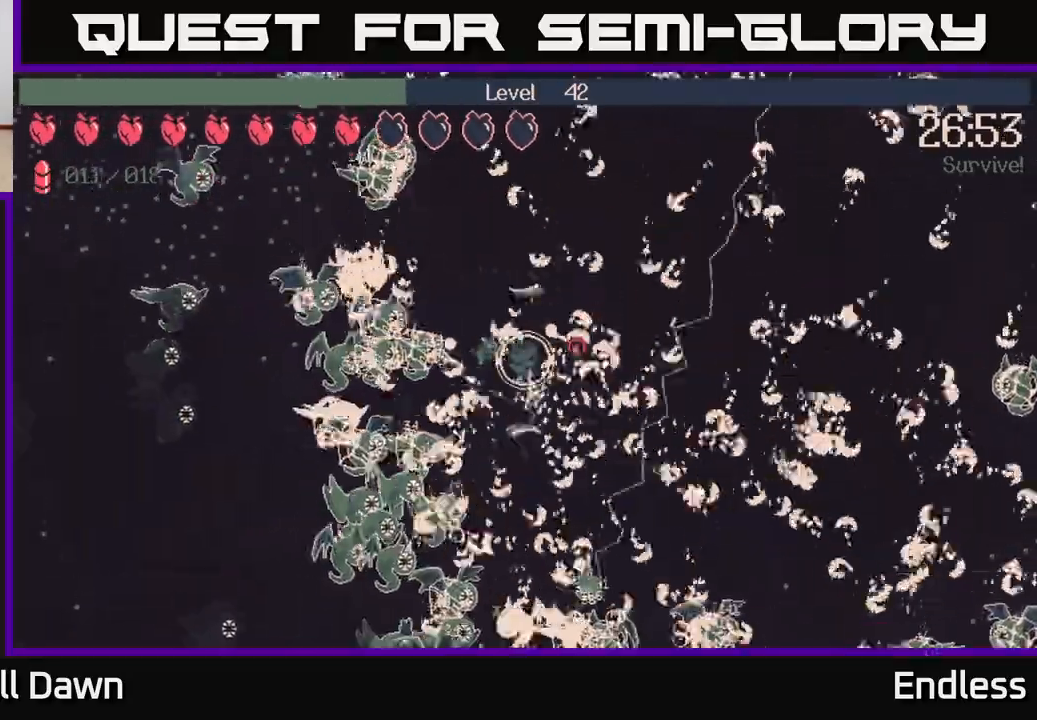
{"buttons": [], "left_stick": "up", "right_stick": "right", "events": []}
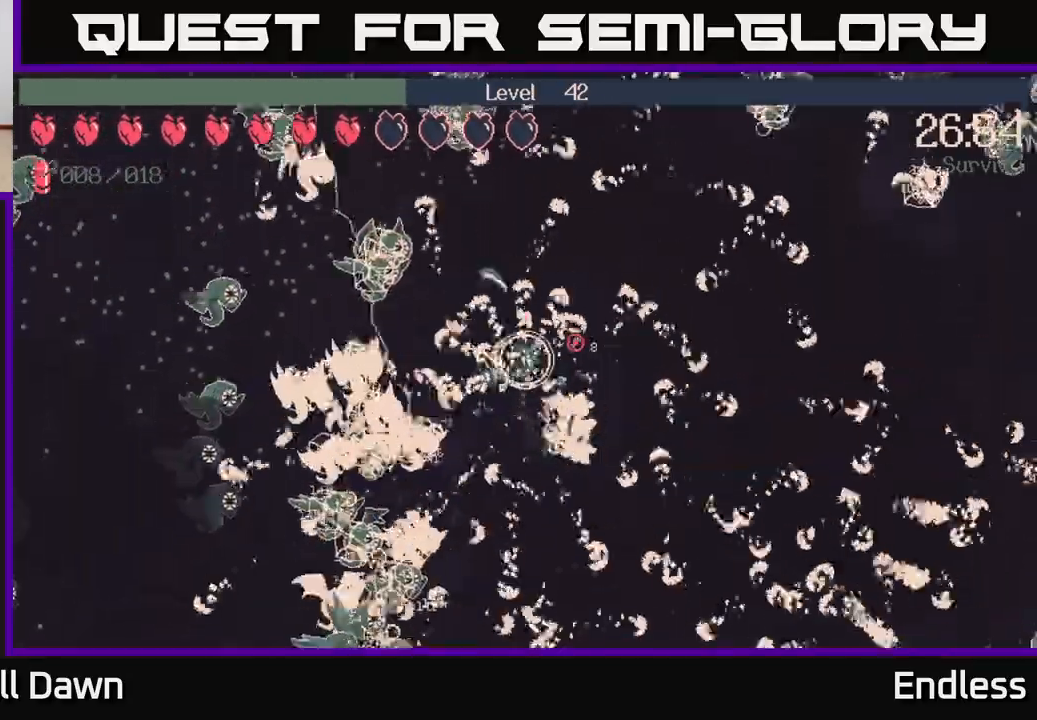
{"buttons": [], "left_stick": "up", "right_stick": "up", "events": [[367, "right_stick", "up-right"], [500, "right_stick", "up"]]}
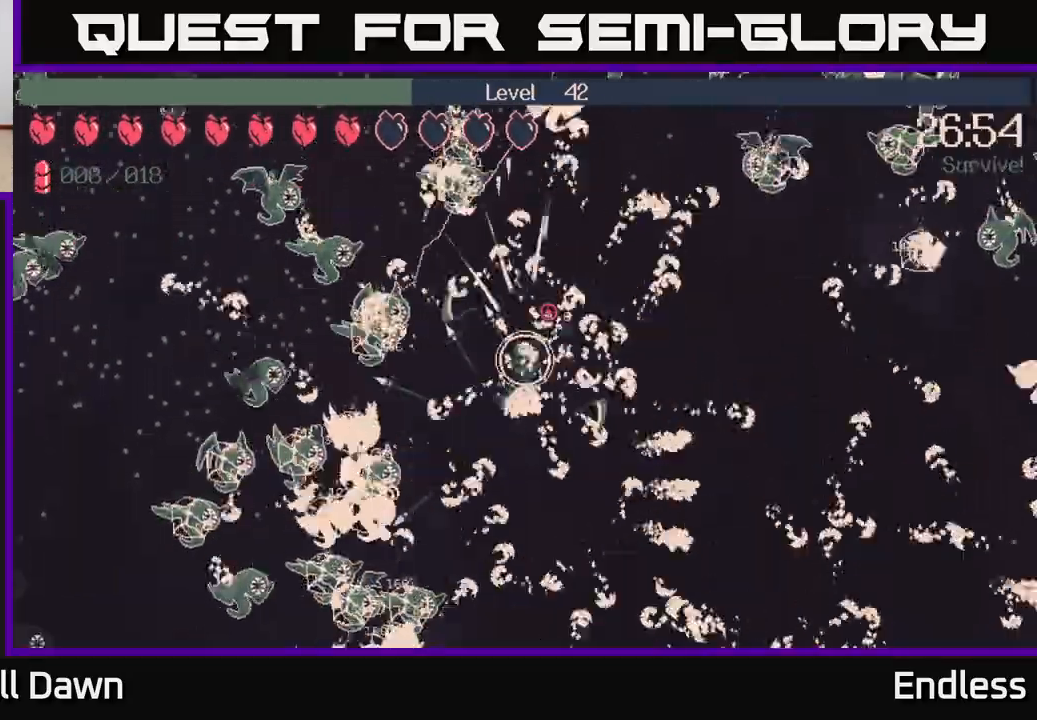
{"buttons": [], "left_stick": "up", "right_stick": "up", "events": []}
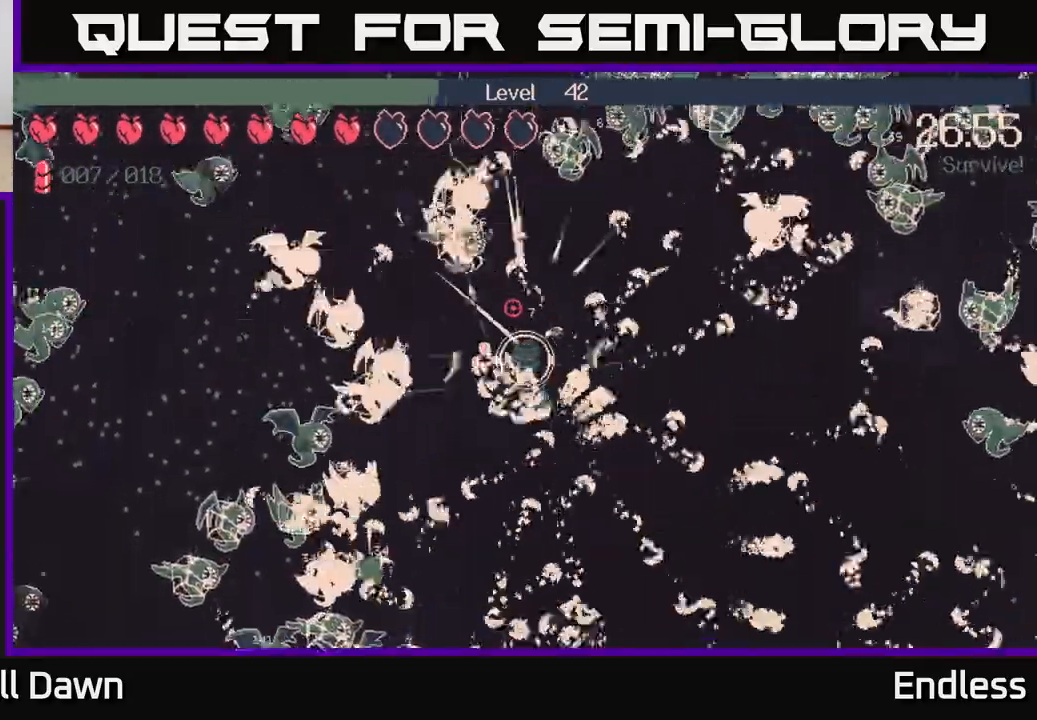
{"buttons": [], "left_stick": "up", "right_stick": "up", "events": []}
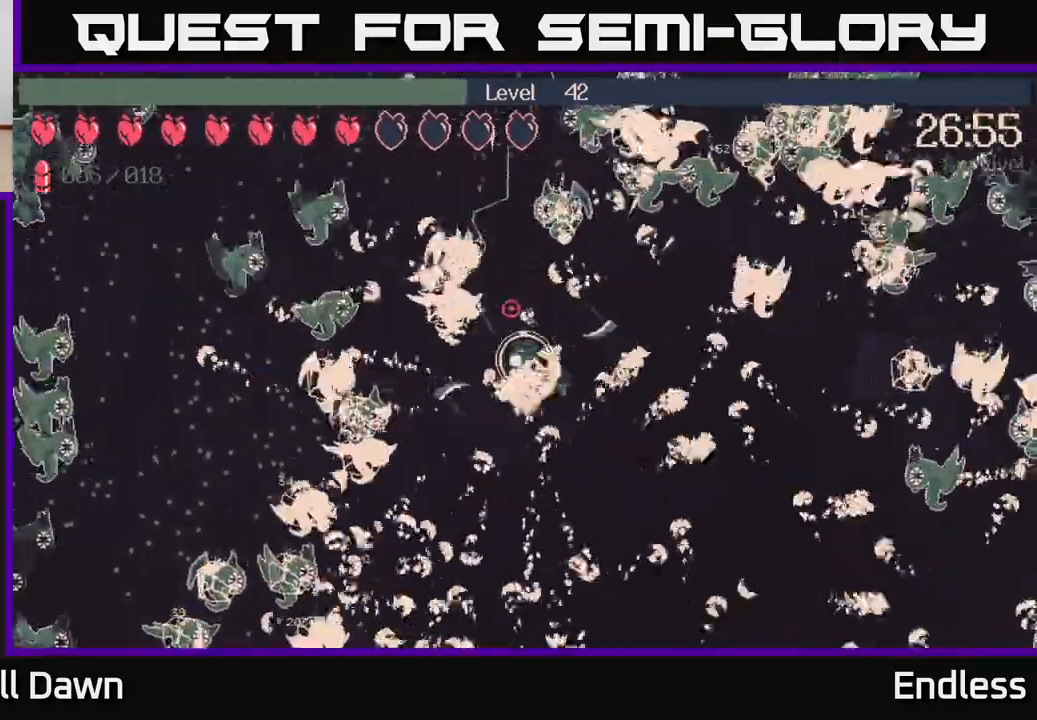
{"buttons": [], "left_stick": "down", "right_stick": "up", "events": [[200, "left_stick", "up-right"], [450, "left_stick", "down"]]}
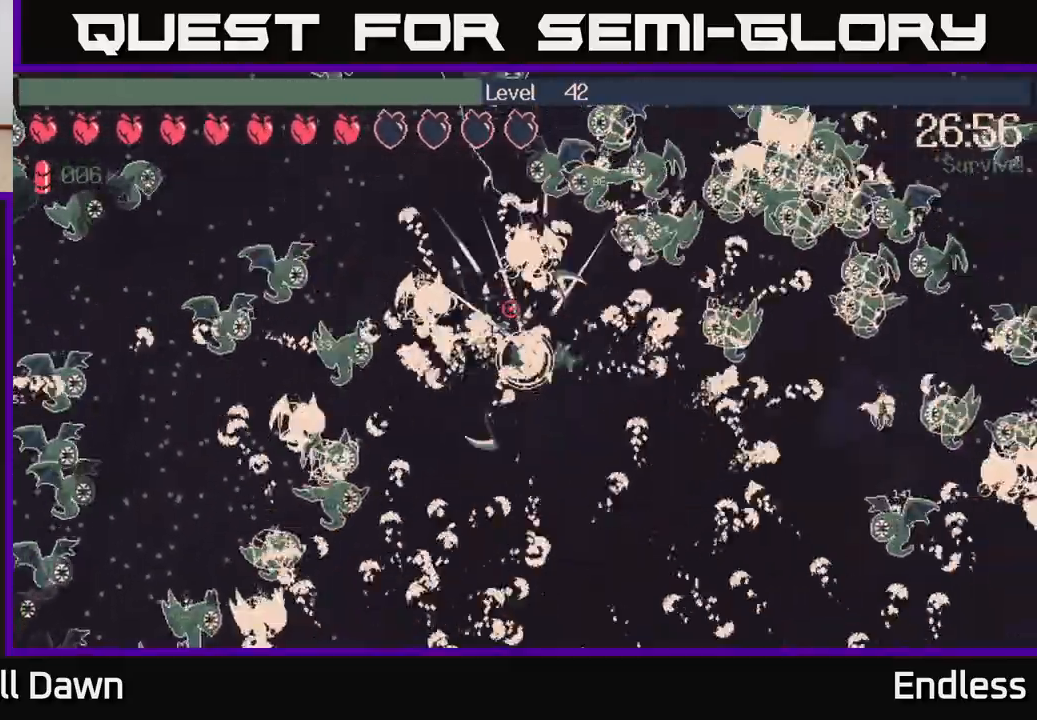
{"buttons": [], "left_stick": "up-left", "right_stick": "up", "events": [[67, "left_stick", "down-left"], [183, "left_stick", "left"], [383, "left_stick", "up-left"]]}
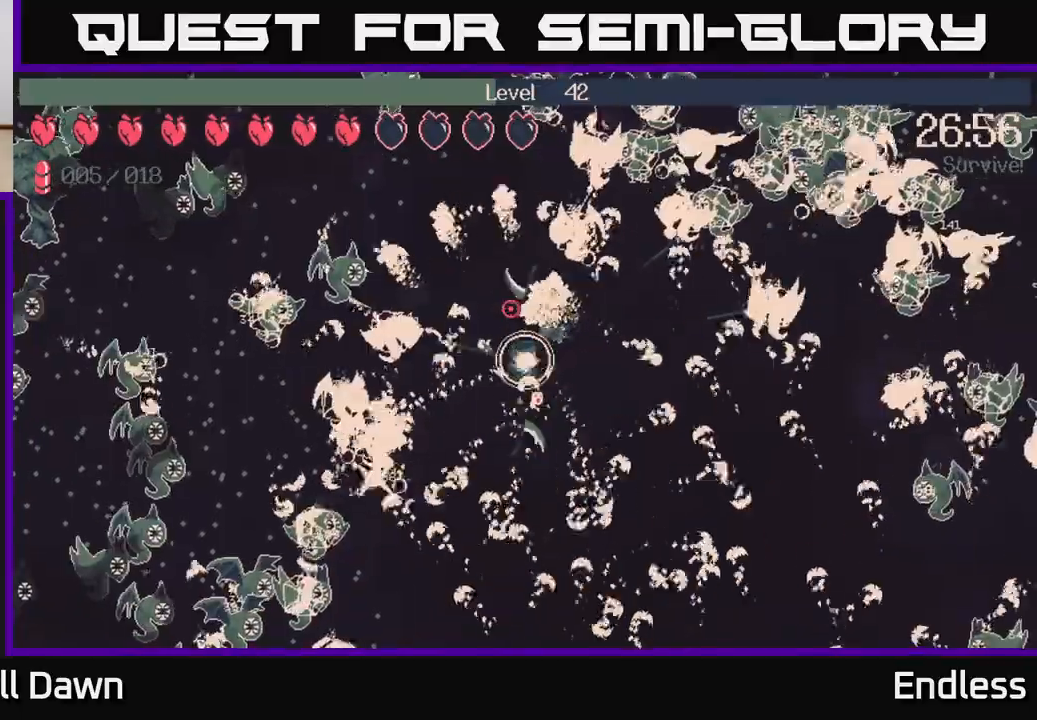
{"buttons": [], "left_stick": "up-left", "right_stick": "up", "events": []}
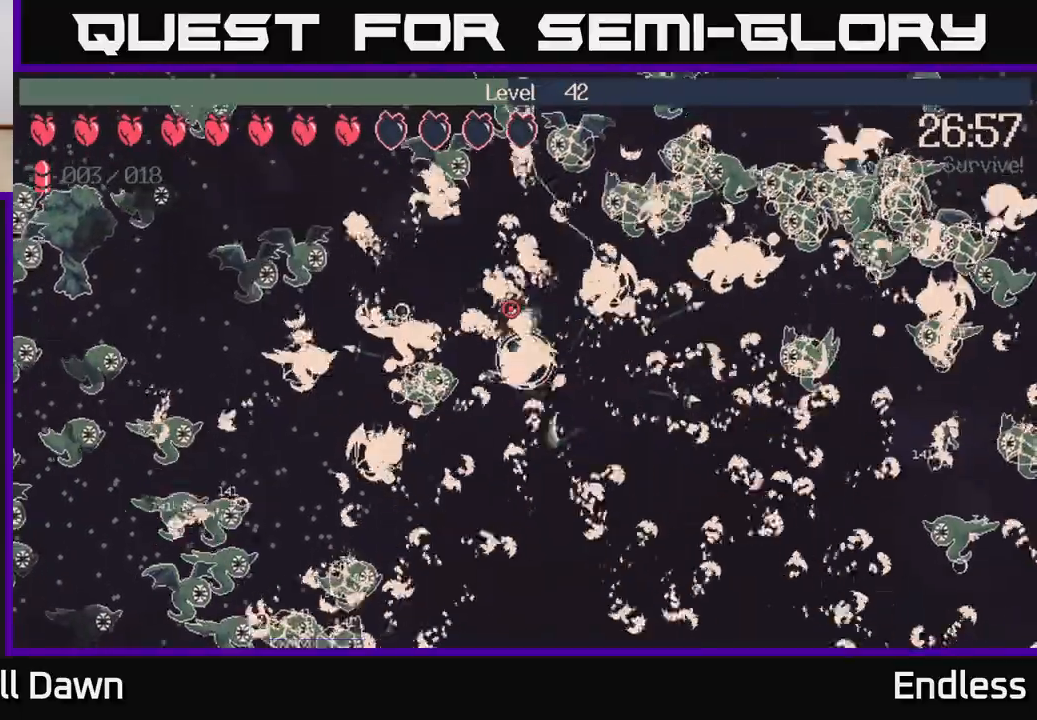
{"buttons": [], "left_stick": "up-left", "right_stick": "up", "events": []}
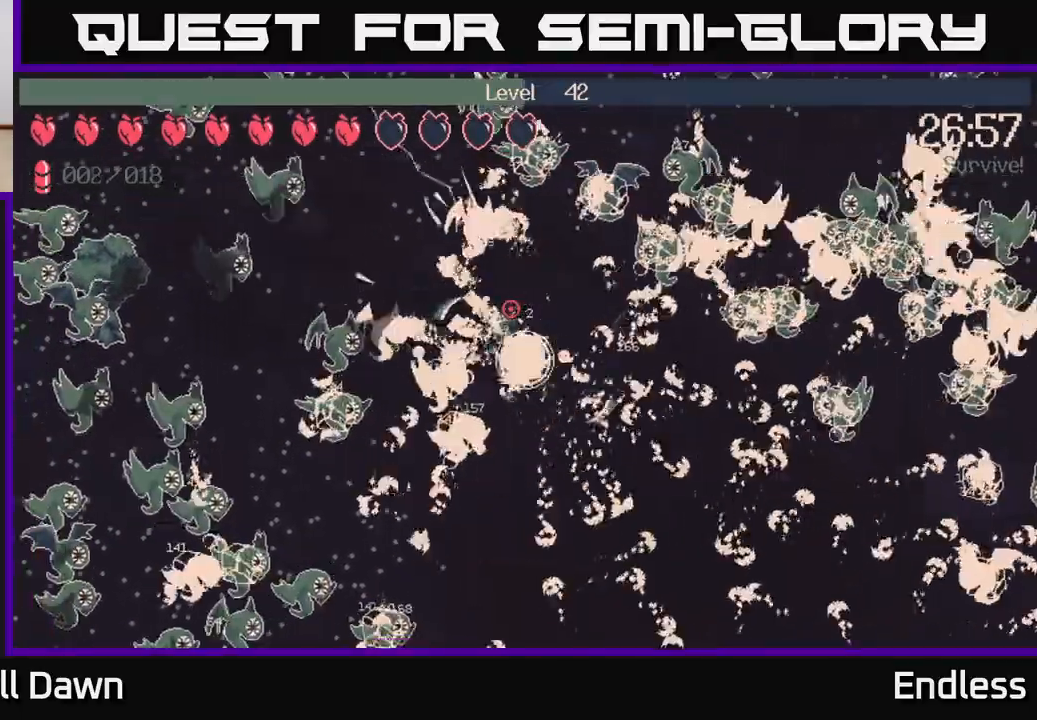
{"buttons": [], "left_stick": "right", "right_stick": "up", "events": [[33, "left_stick", "up"], [50, "L2", "down"], [183, "L2", "up"], [500, "left_stick", "right"]]}